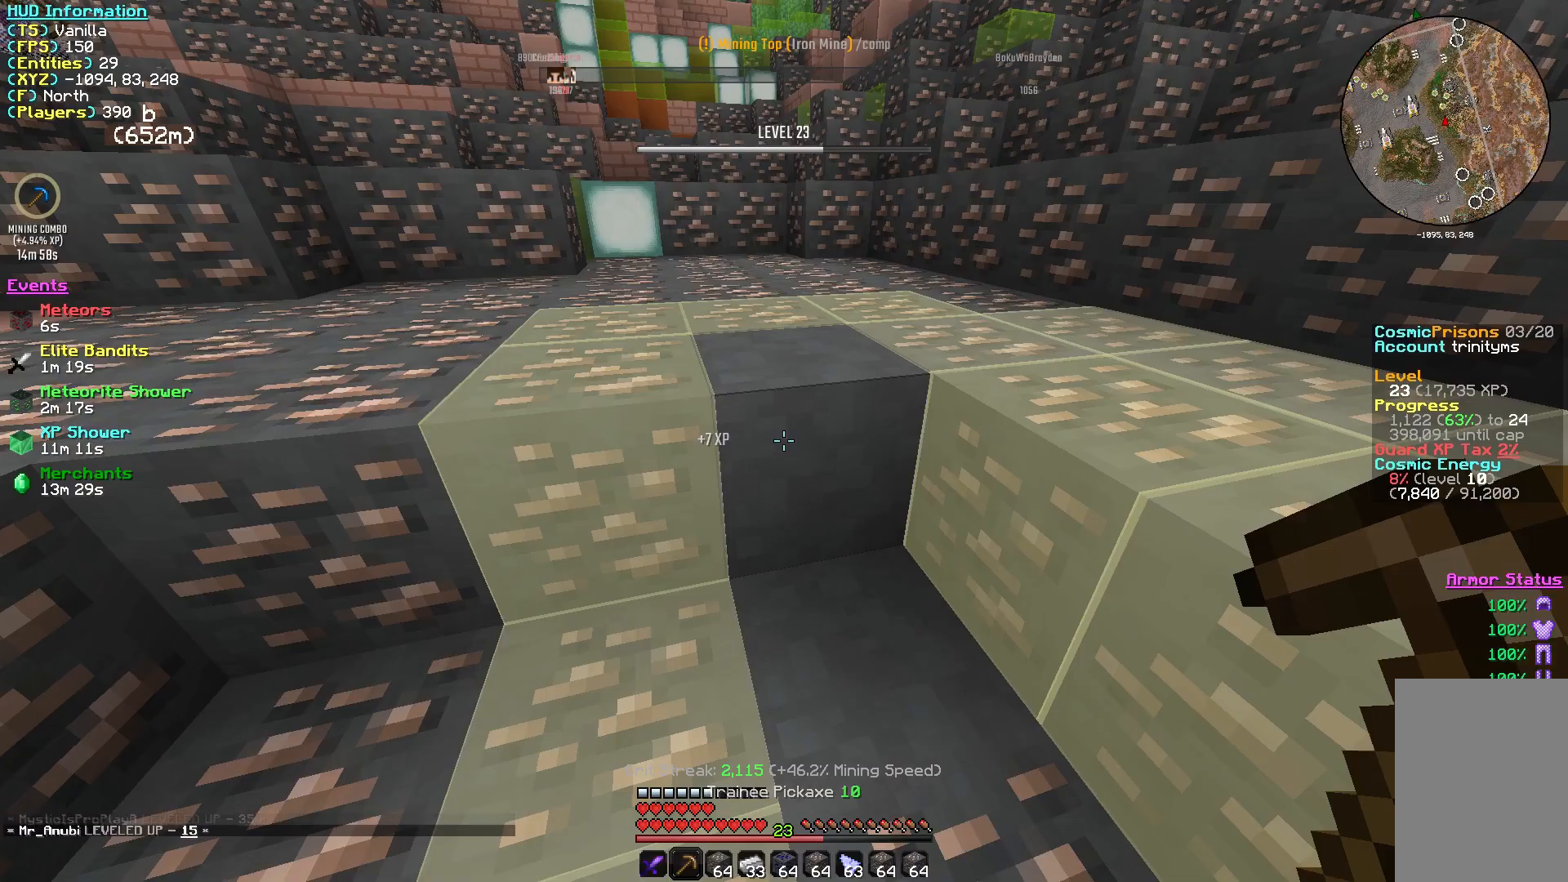
Gameplay with keyboard and mouse; each line is a JSON object with the keys and mouse buttons held at the frame after it. "events" lists presses ("down") and releases ("up") of "a", "d", "s", "w", "mouse_left" and "mouse_right" between this image and that frame as [ms after this image, input, new state], when the widget could be followed in between. "mouse_left", "mouse_right" = the "left", "right" buttons of the "mouse" list. No other keys are recorded. Fast repeated clicks can show as one long hold. Mouse movement is not recorded.
{"keys": [], "mouse": [], "events": []}
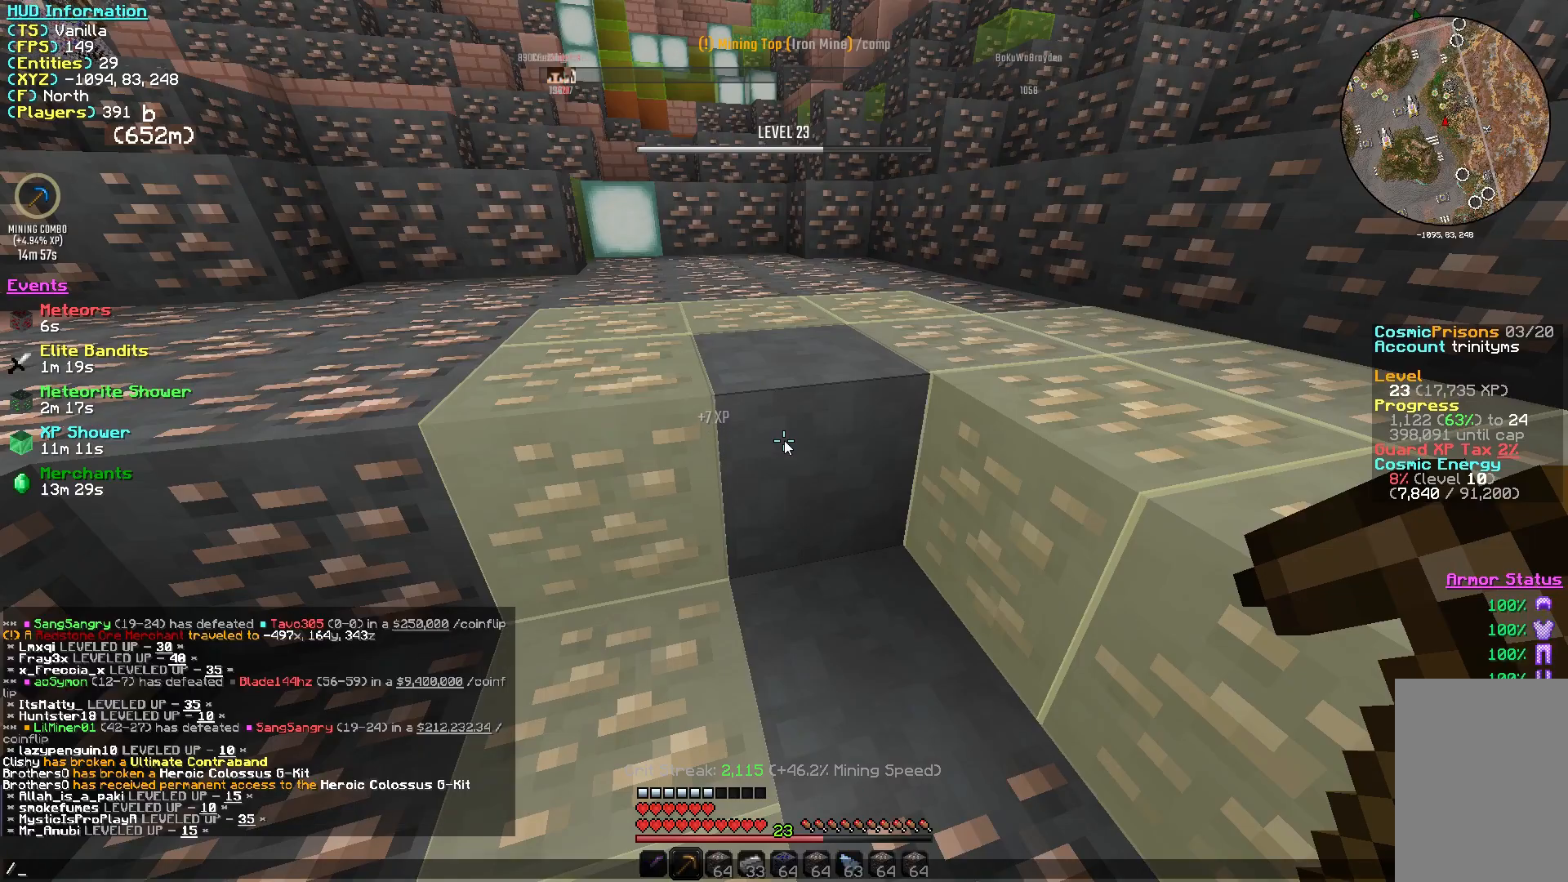
{"keys": ["a", "w"], "mouse": [], "events": [[117, "s", "down"], [267, "s", "up"], [317, "a", "down"], [383, "w", "down"]]}
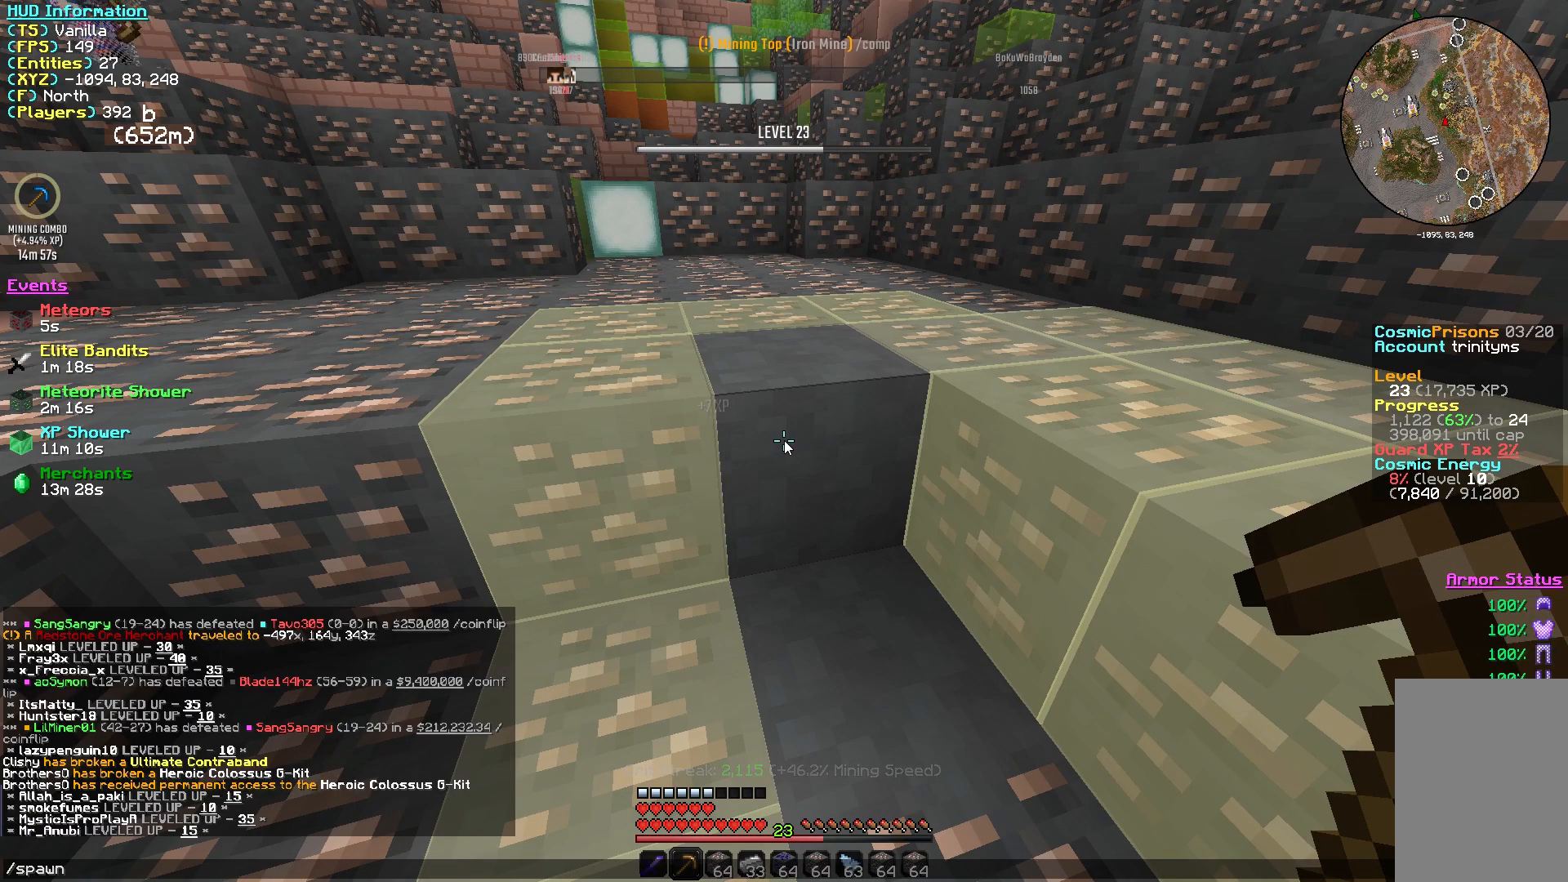
{"keys": [], "mouse": [], "events": [[17, "a", "up"], [133, "w", "up"]]}
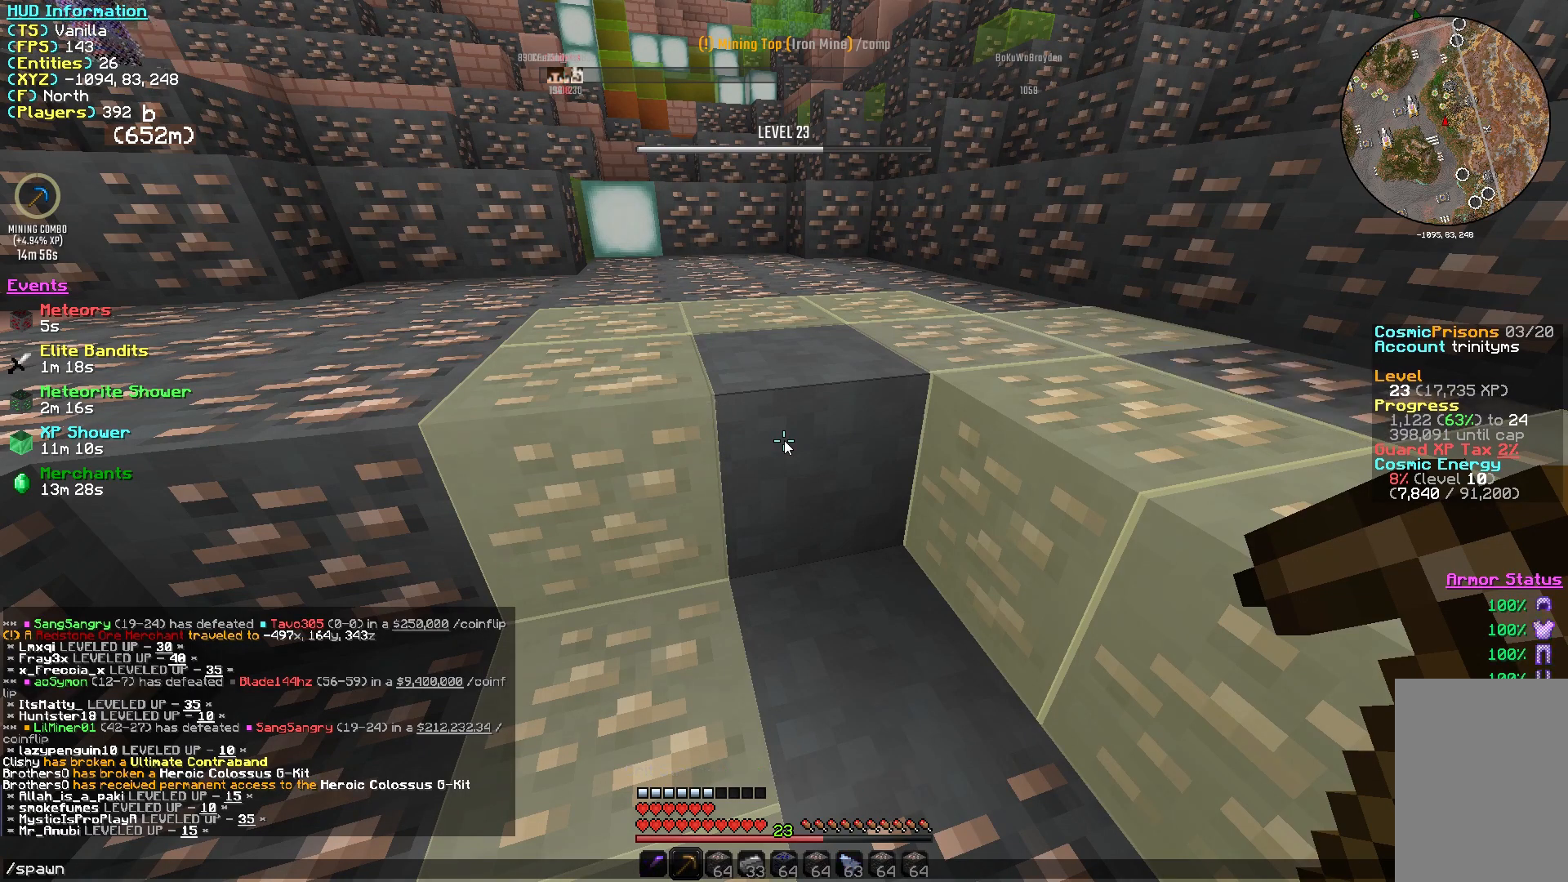
{"keys": [], "mouse": [], "events": []}
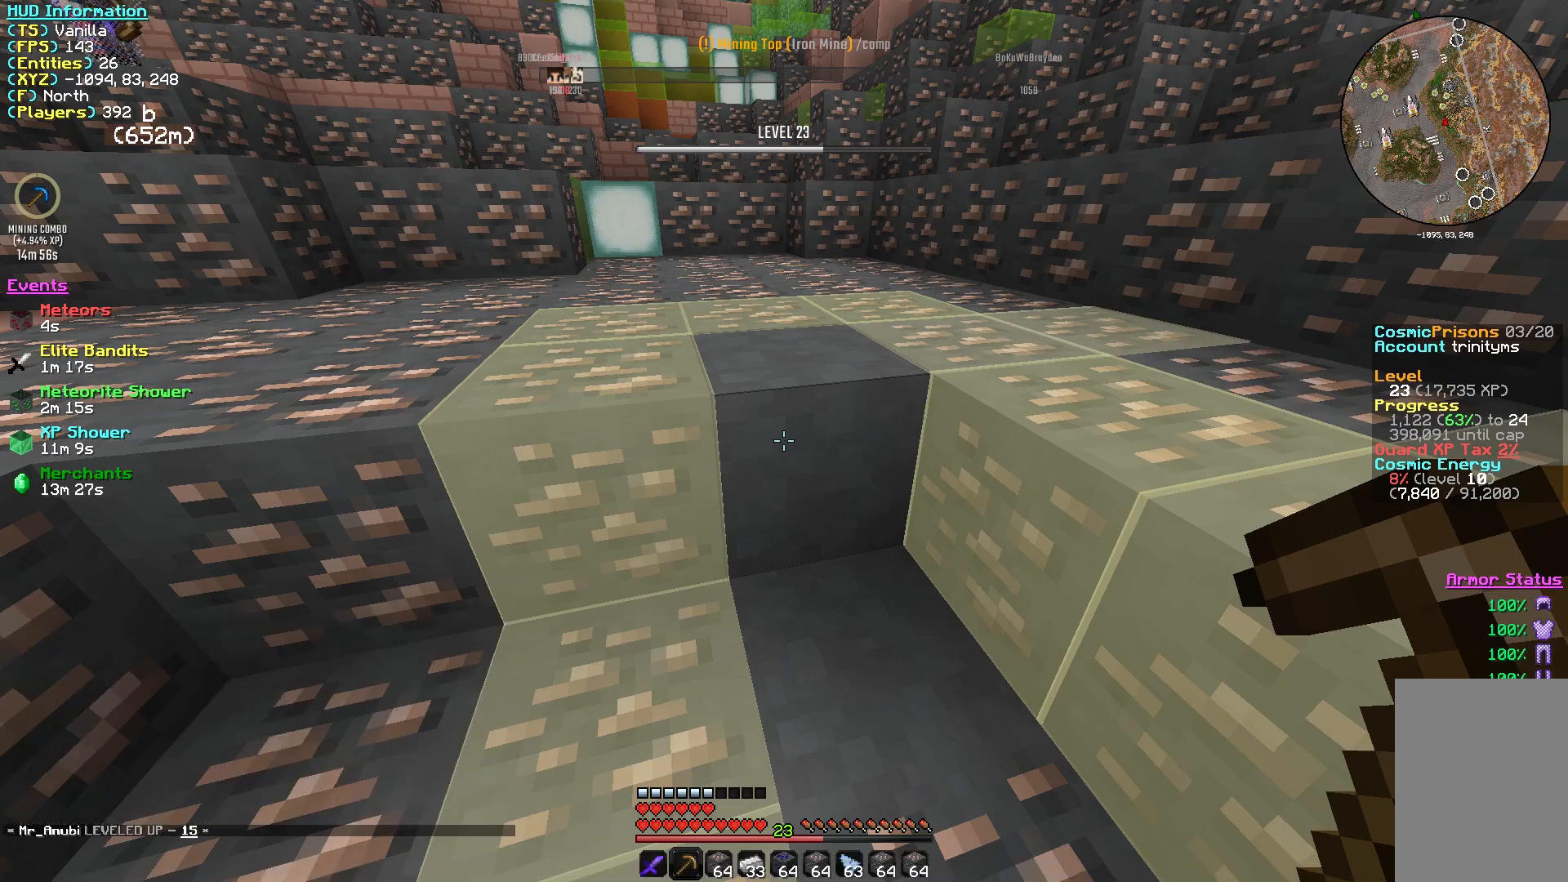
{"keys": [], "mouse": [], "events": []}
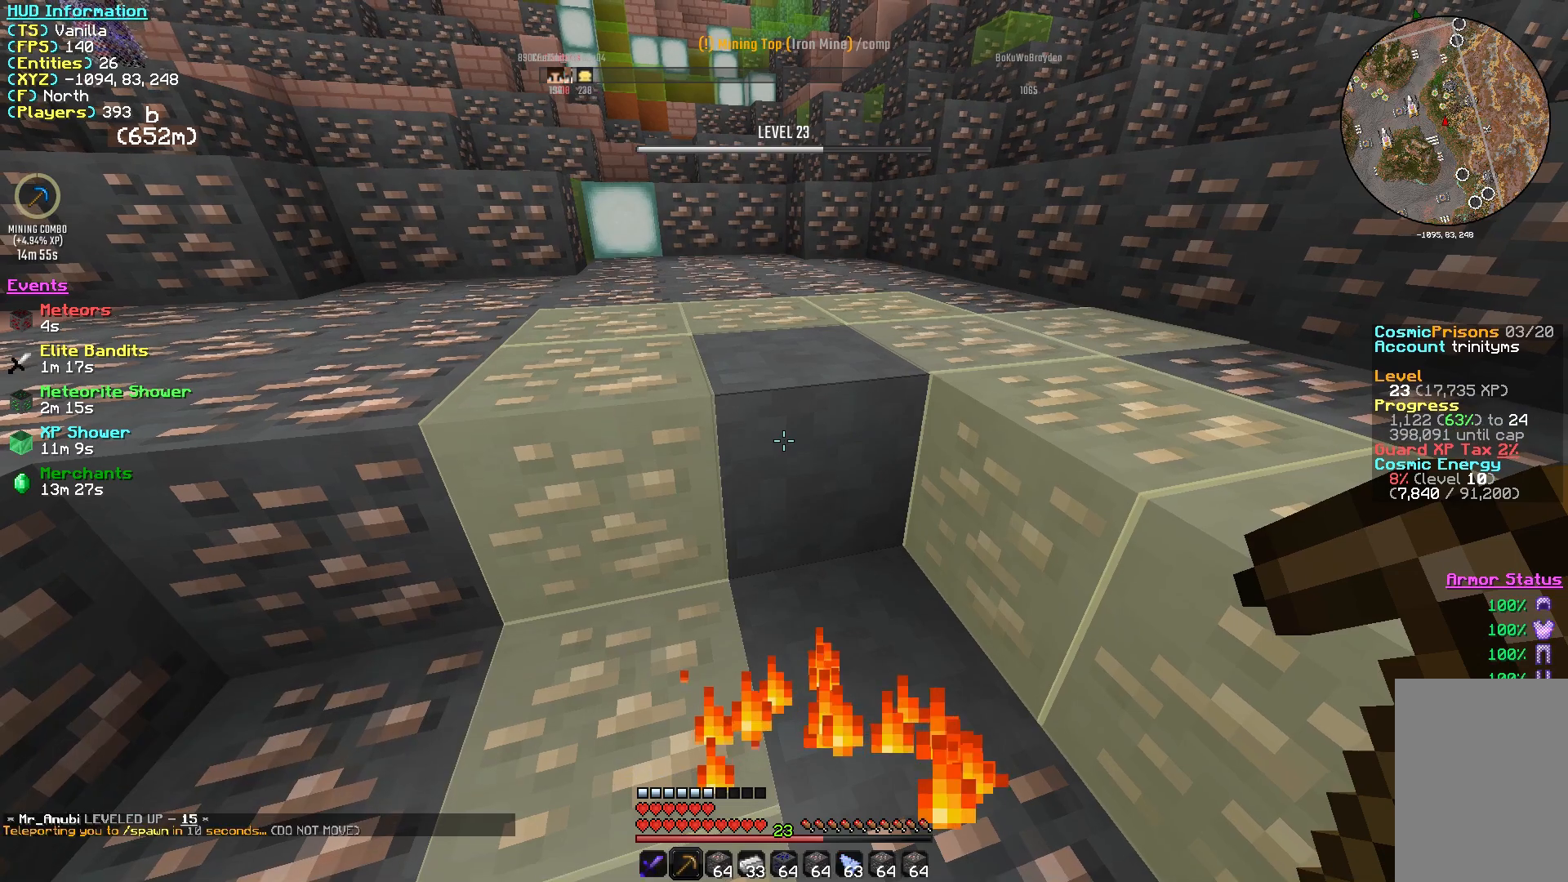
{"keys": [], "mouse": [], "events": []}